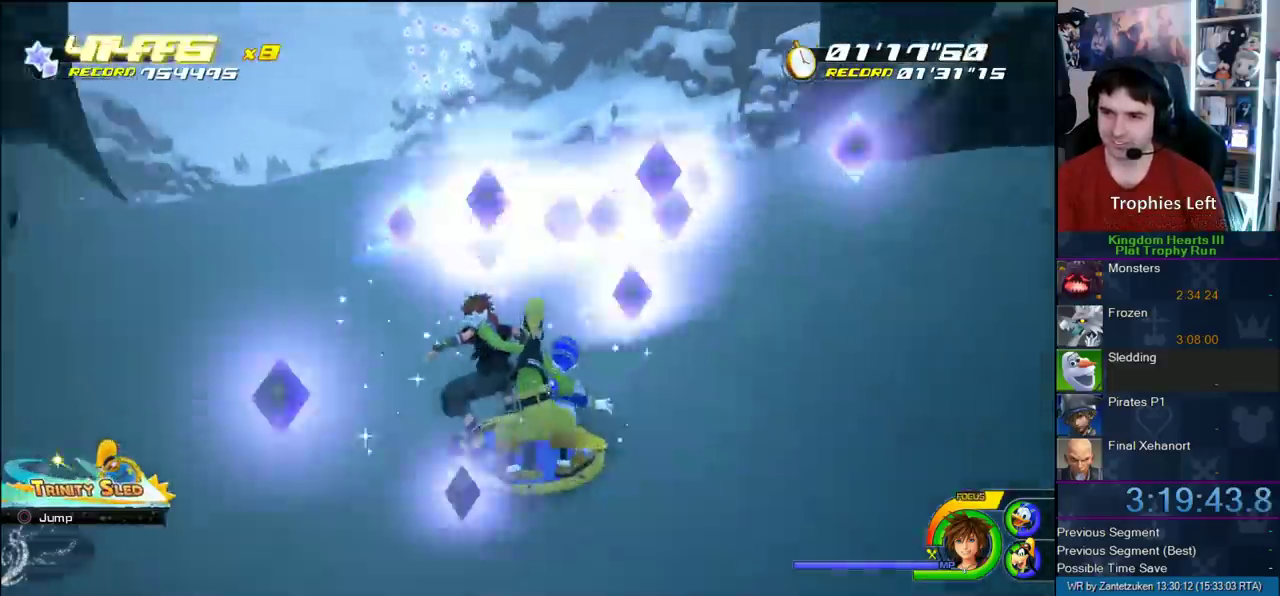
Gameplay with a controller (PlayStation layout); each line is a JSON object with the inputs held at the frame after it. "events" lists button and stick changes between this image and that frame as [ms after this image, input, new state], when the widget could be followed in between. Not read: L2 R2.
{"buttons": [], "left_stick": "center", "right_stick": "center", "events": [[200, "left_stick", "center"], [333, "left_stick", "left"], [433, "left_stick", "center"]]}
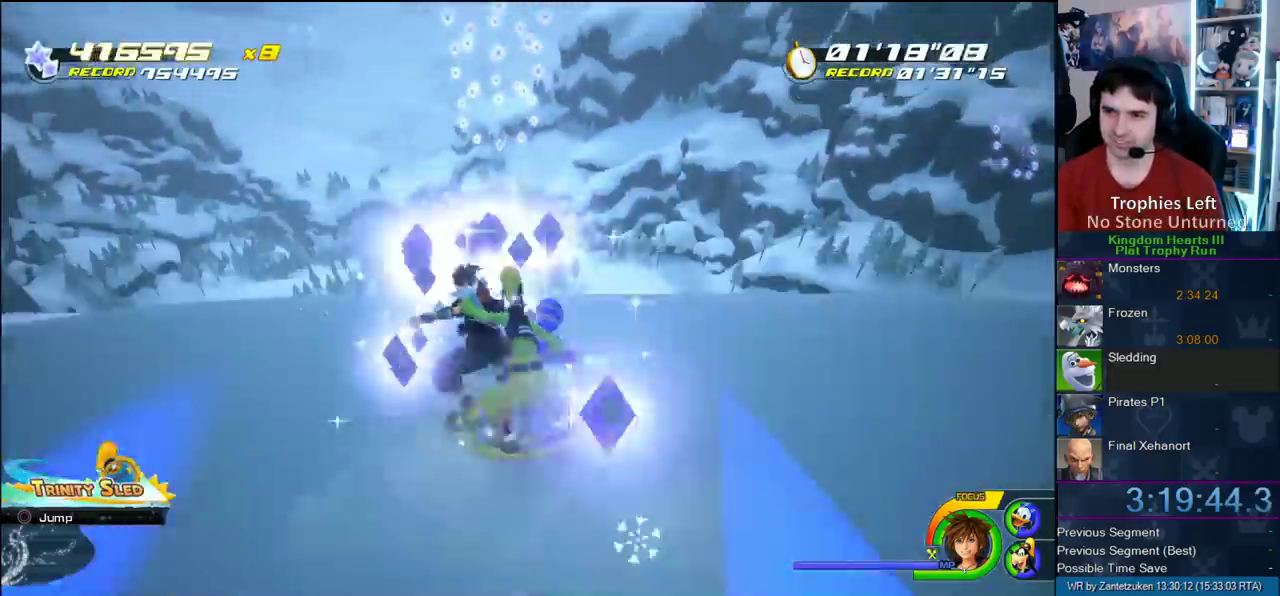
{"buttons": [], "left_stick": "left", "right_stick": "center", "events": [[17, "CROSS", "down"], [17, "left_stick", "right"], [100, "left_stick", "center"], [450, "CROSS", "up"], [483, "left_stick", "left"]]}
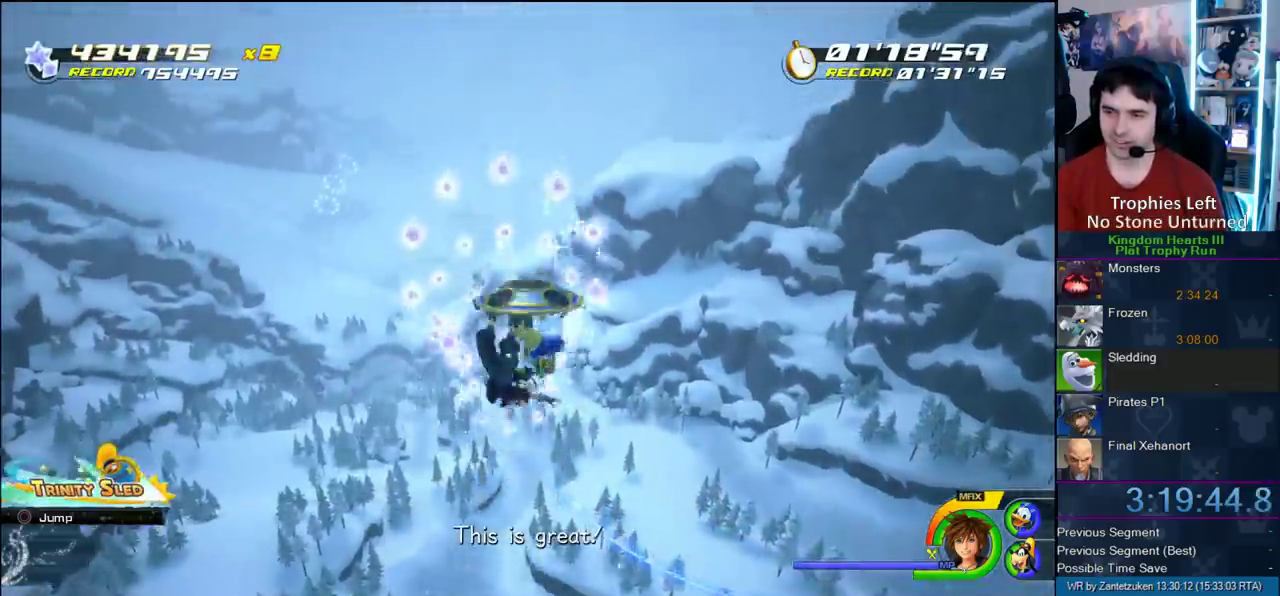
{"buttons": [], "left_stick": "center", "right_stick": "center", "events": [[33, "left_stick", "right"], [167, "left_stick", "center"]]}
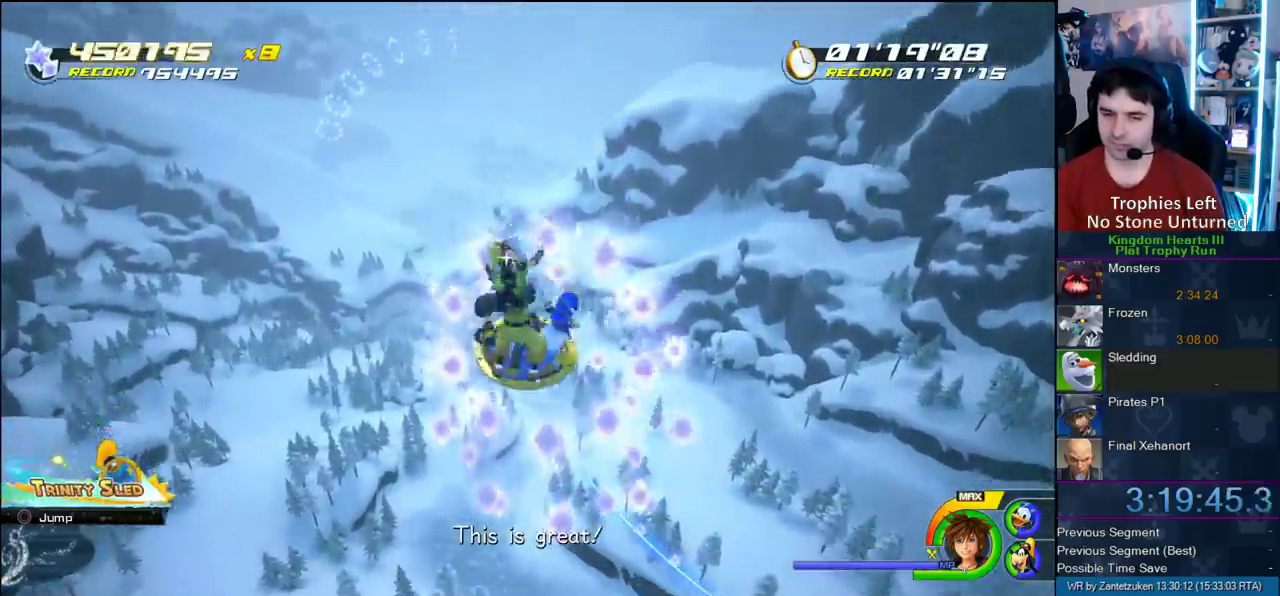
{"buttons": [], "left_stick": "center", "right_stick": "center", "events": [[67, "left_stick", "right"], [267, "left_stick", "center"]]}
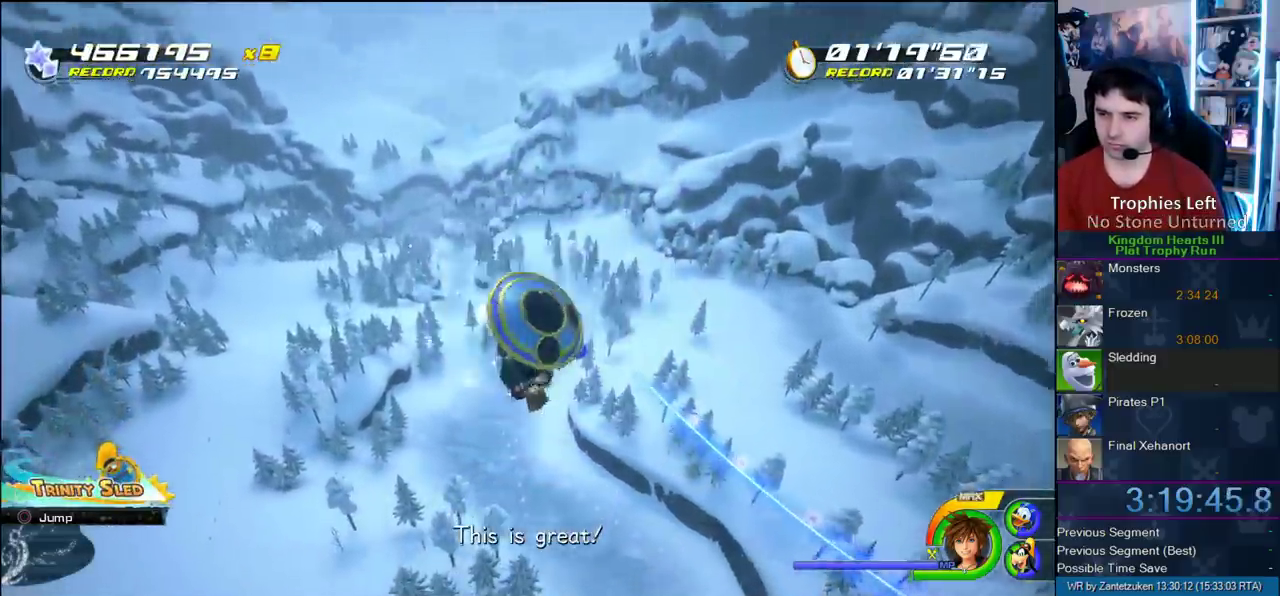
{"buttons": [], "left_stick": "center", "right_stick": "center", "events": [[33, "left_stick", "right"], [183, "left_stick", "center"]]}
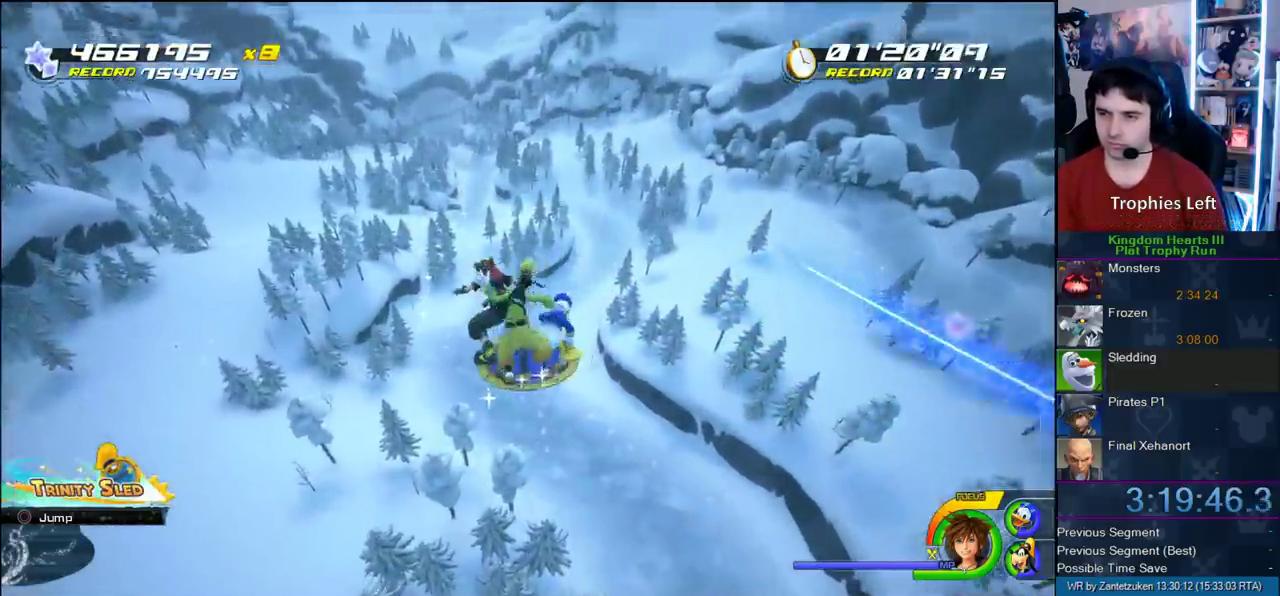
{"buttons": [], "left_stick": "center", "right_stick": "center", "events": []}
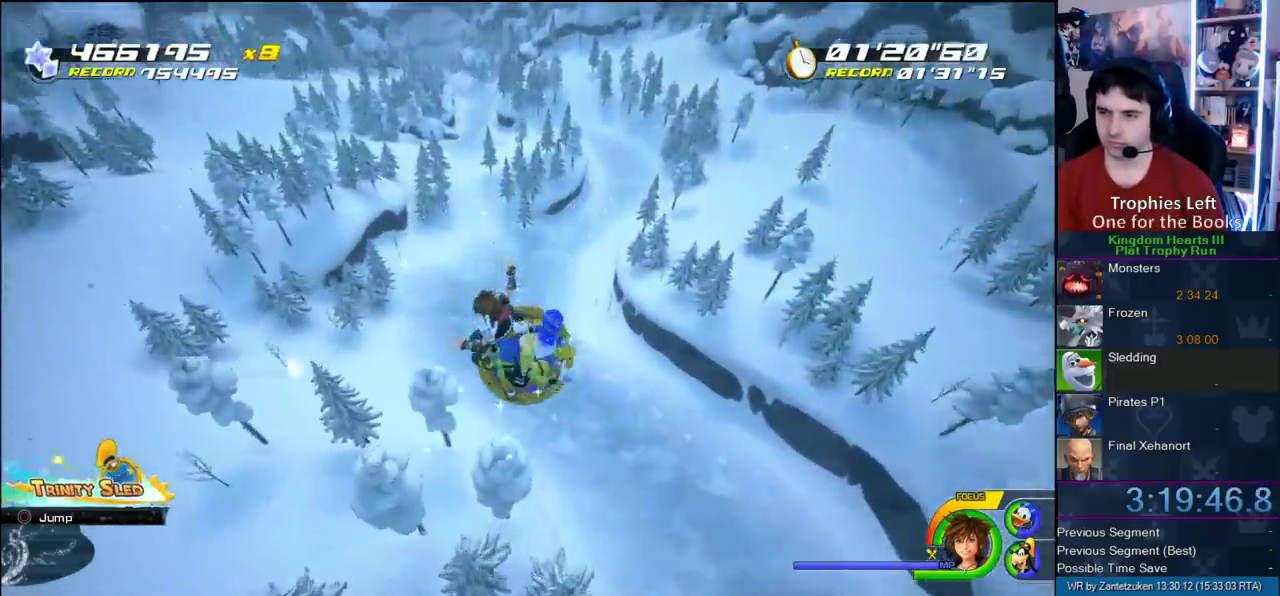
{"buttons": [], "left_stick": "center", "right_stick": "center", "events": []}
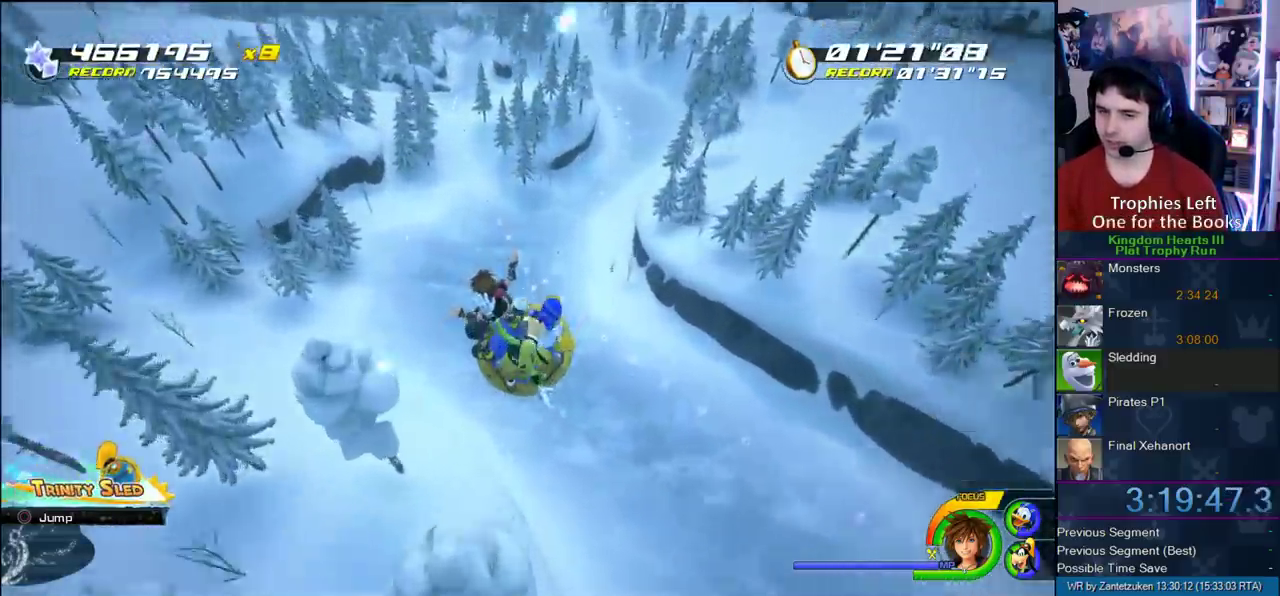
{"buttons": [], "left_stick": "center", "right_stick": "center", "events": []}
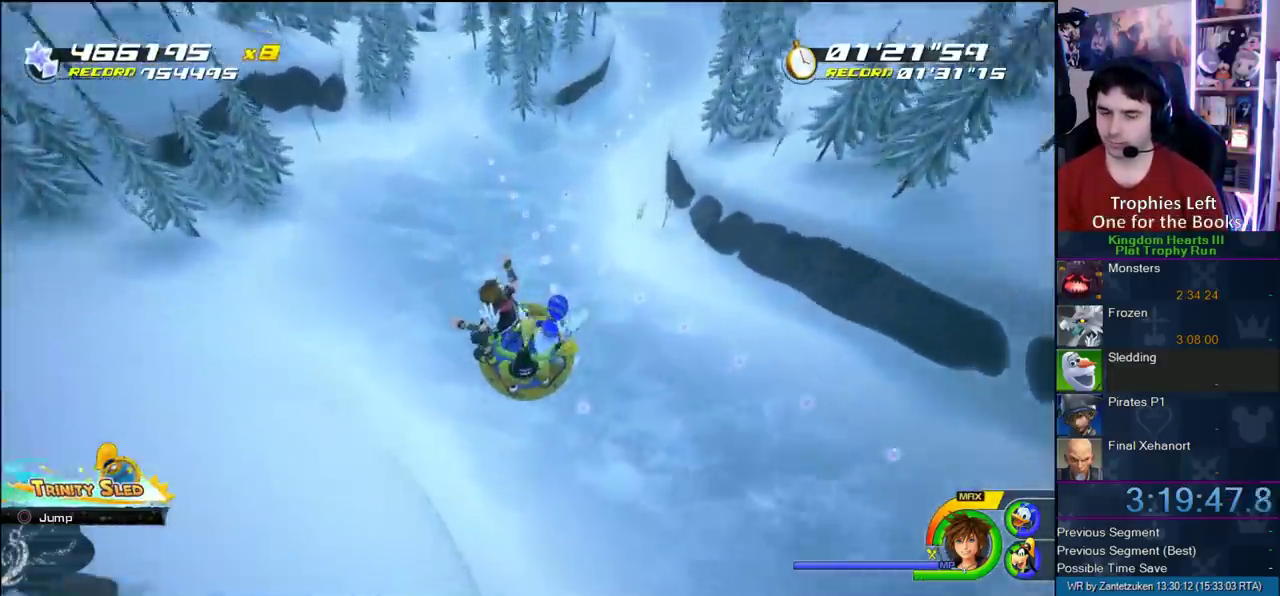
{"buttons": [], "left_stick": "center", "right_stick": "center", "events": []}
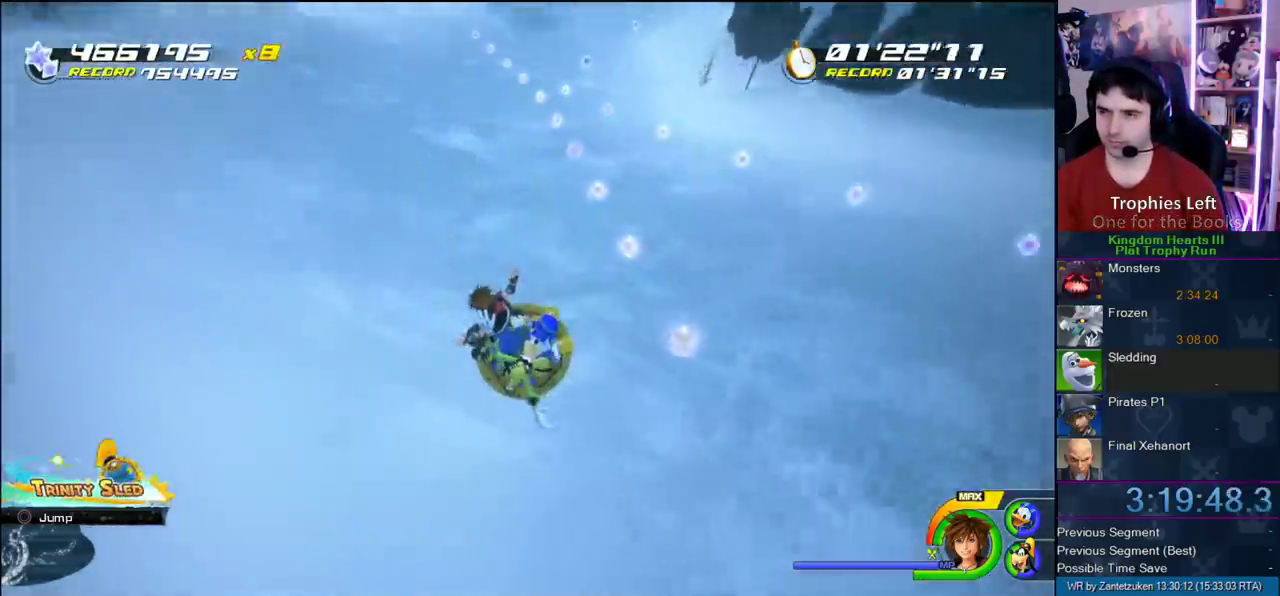
{"buttons": [], "left_stick": "left", "right_stick": "center", "events": [[167, "left_stick", "left"]]}
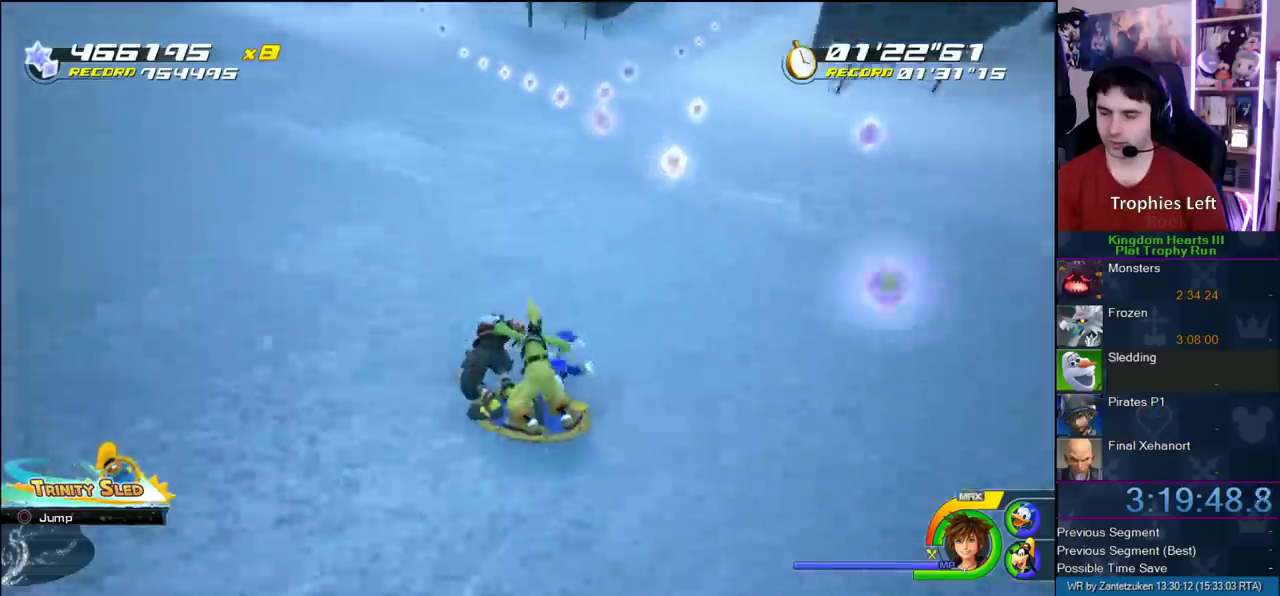
{"buttons": [], "left_stick": "left", "right_stick": "center", "events": [[133, "left_stick", "center"], [250, "left_stick", "left"]]}
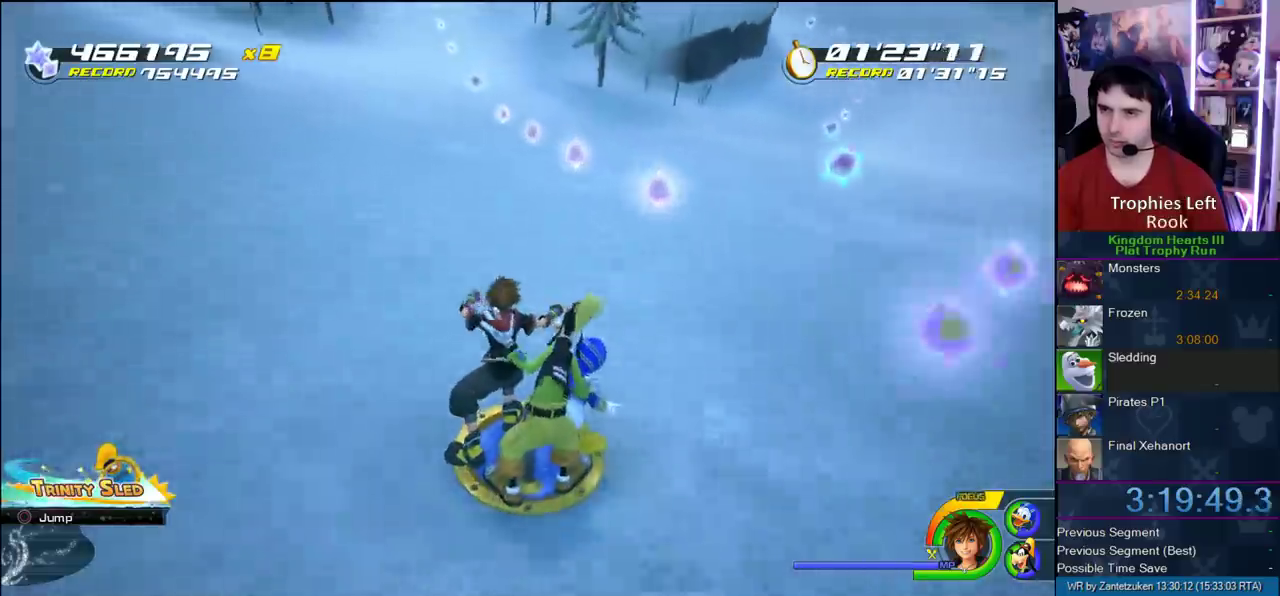
{"buttons": [], "left_stick": "left", "right_stick": "center", "events": [[83, "left_stick", "center"], [333, "left_stick", "left"]]}
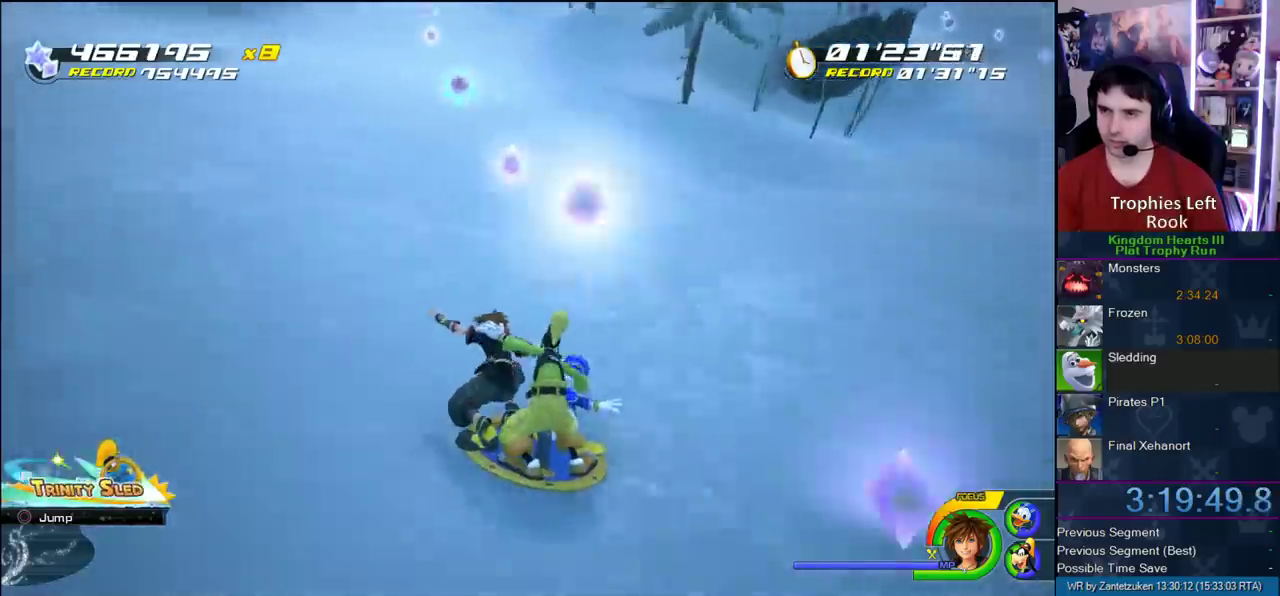
{"buttons": [], "left_stick": "center", "right_stick": "center", "events": [[300, "left_stick", "center"]]}
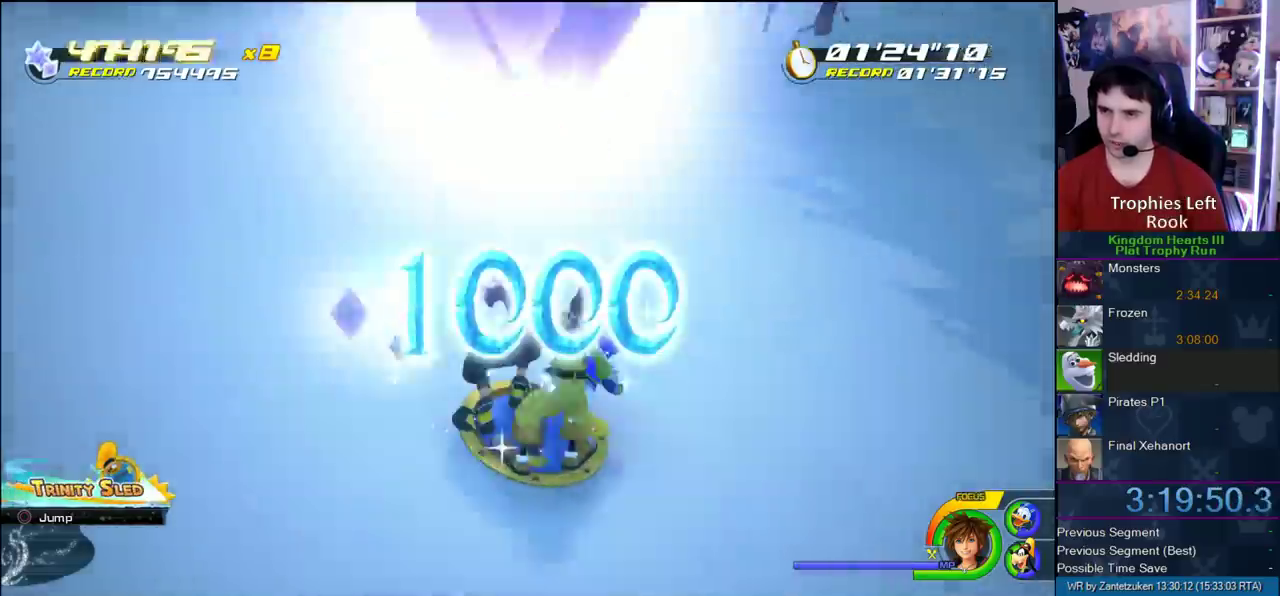
{"buttons": [], "left_stick": "right", "right_stick": "center", "events": [[100, "left_stick", "right"]]}
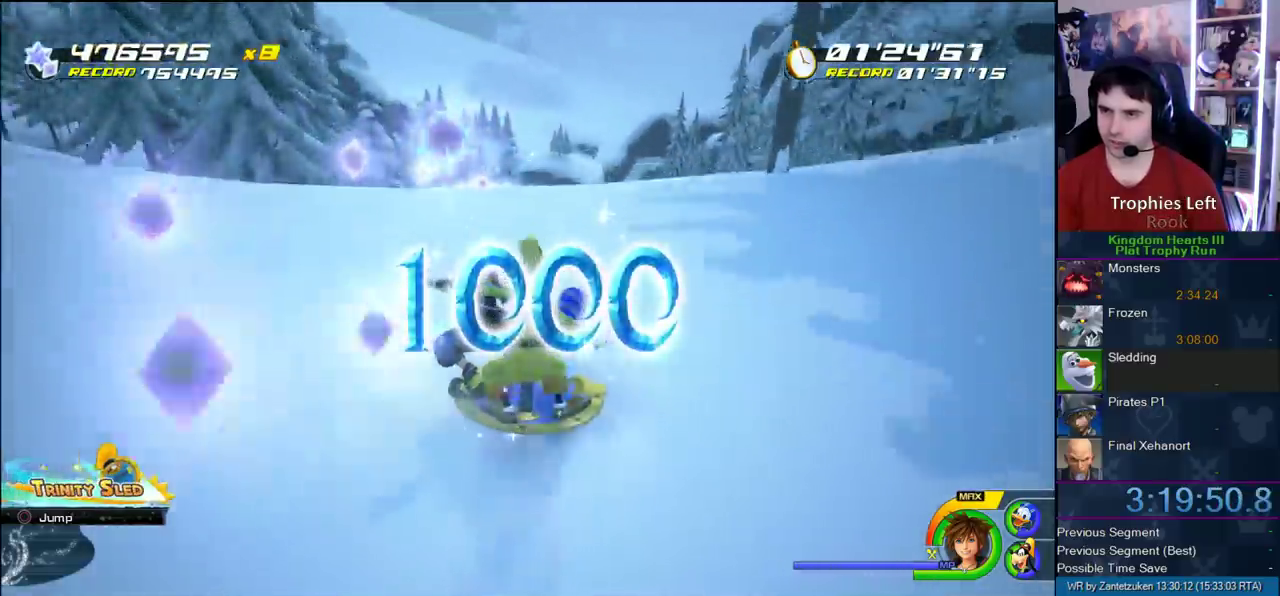
{"buttons": [], "left_stick": "left", "right_stick": "center", "events": [[33, "left_stick", "left"]]}
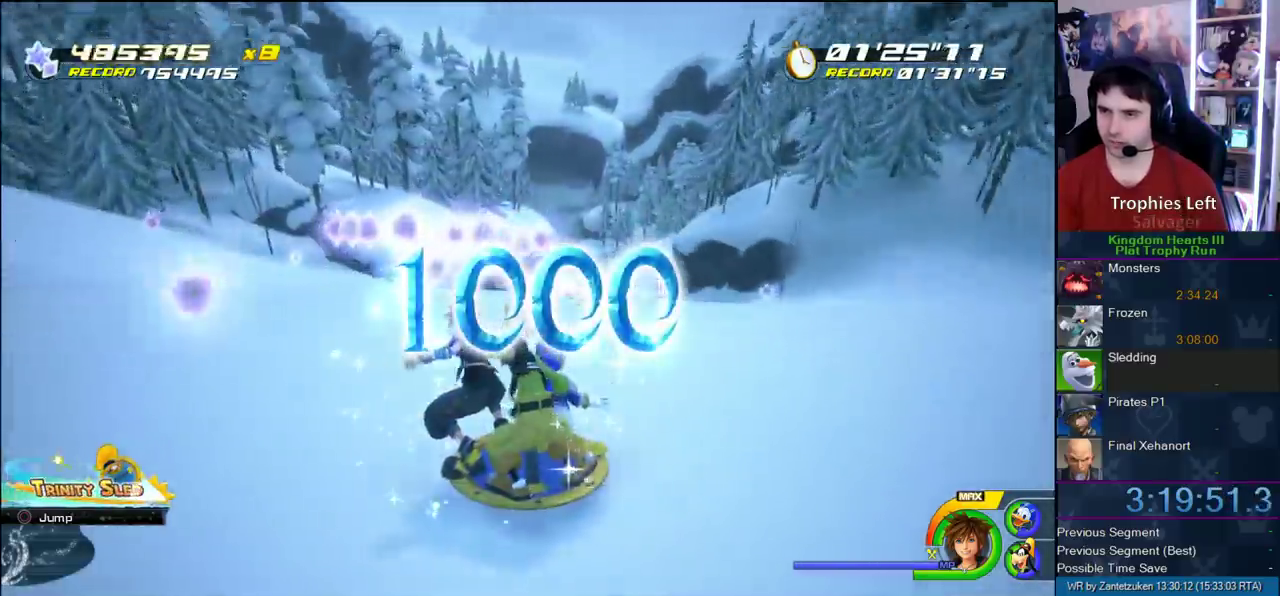
{"buttons": [], "left_stick": "up-right", "right_stick": "center"}
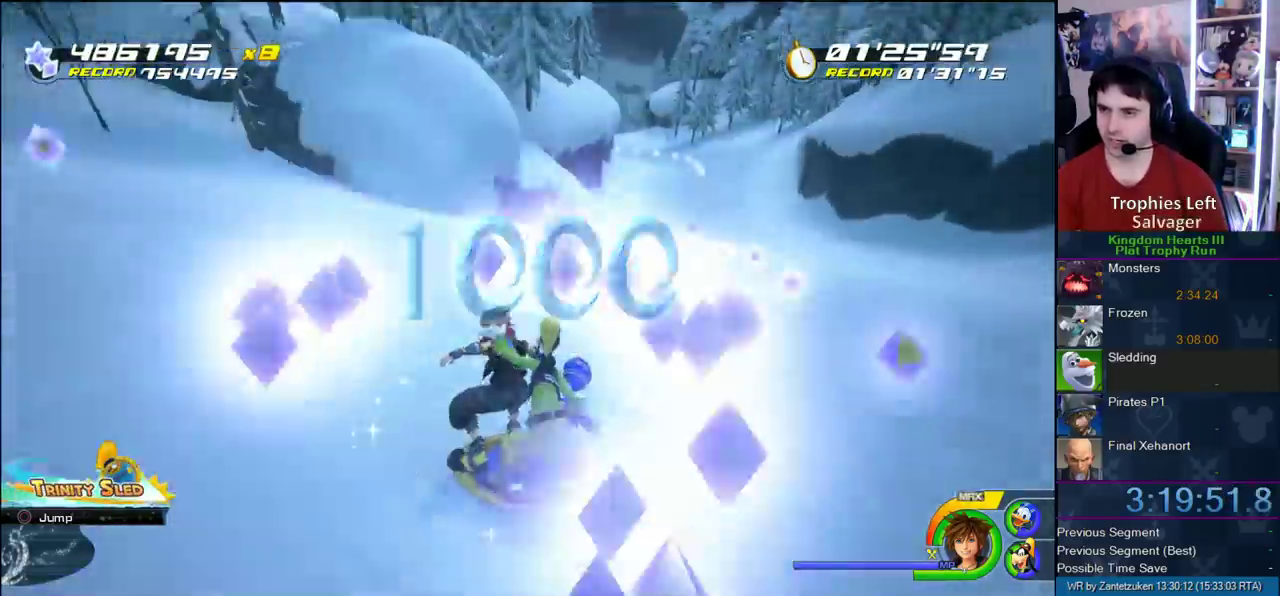
{"buttons": [], "left_stick": "left", "right_stick": "center"}
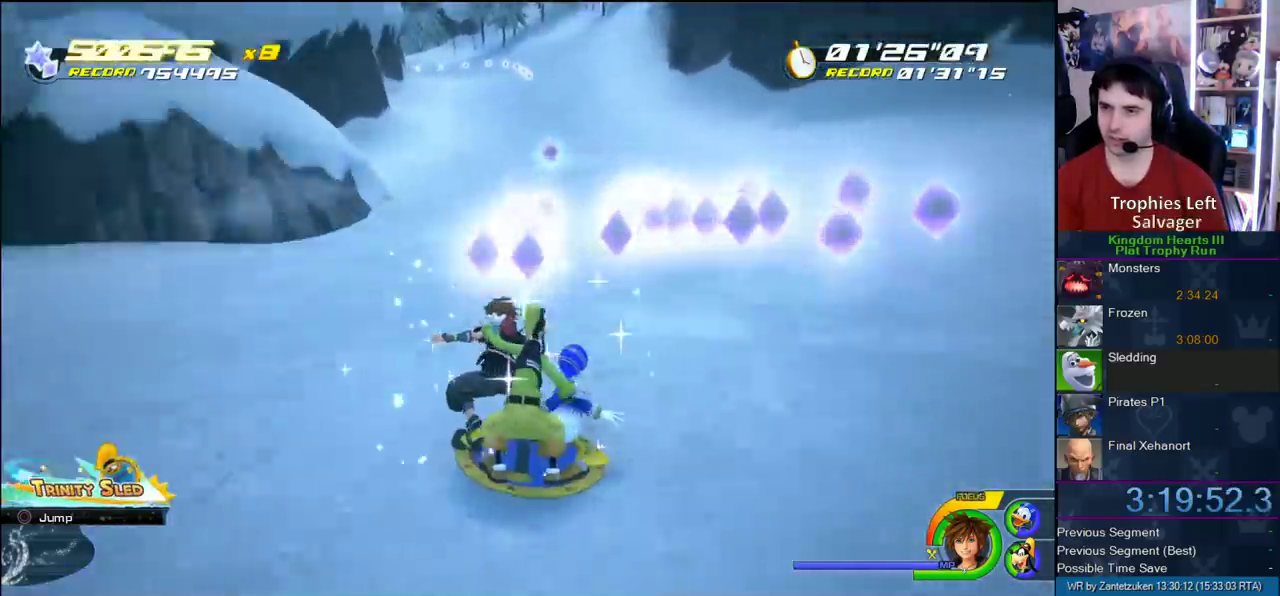
{"buttons": [], "left_stick": "left", "right_stick": "center"}
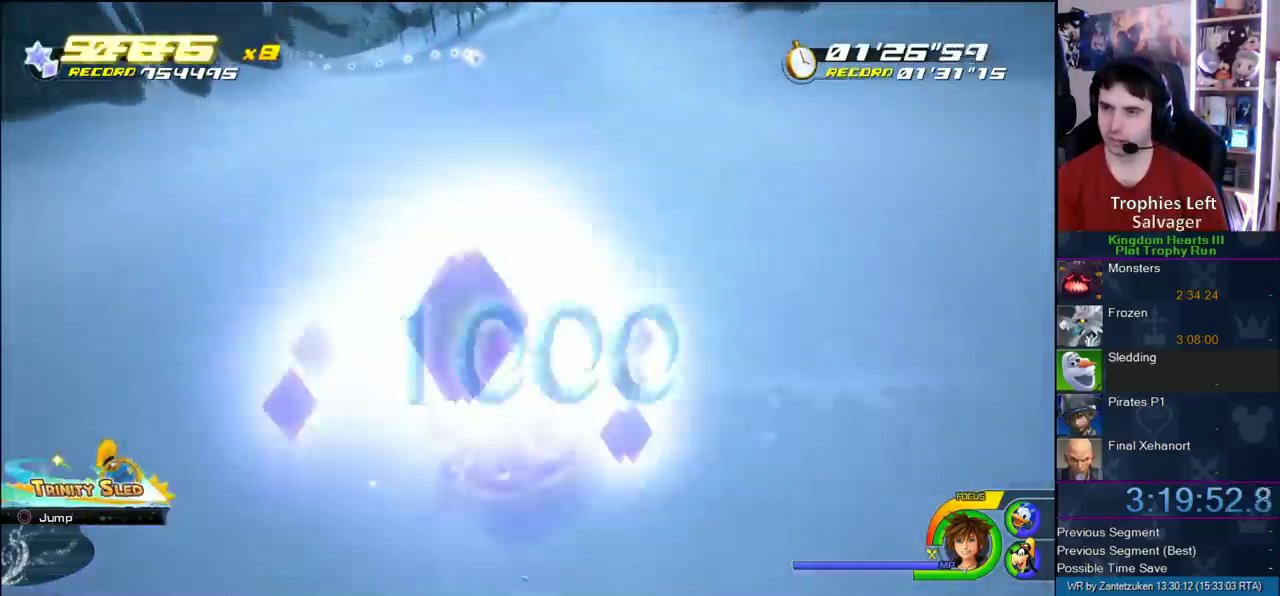
{"buttons": [], "left_stick": "center", "right_stick": "center", "events": [[50, "left_stick", "center"]]}
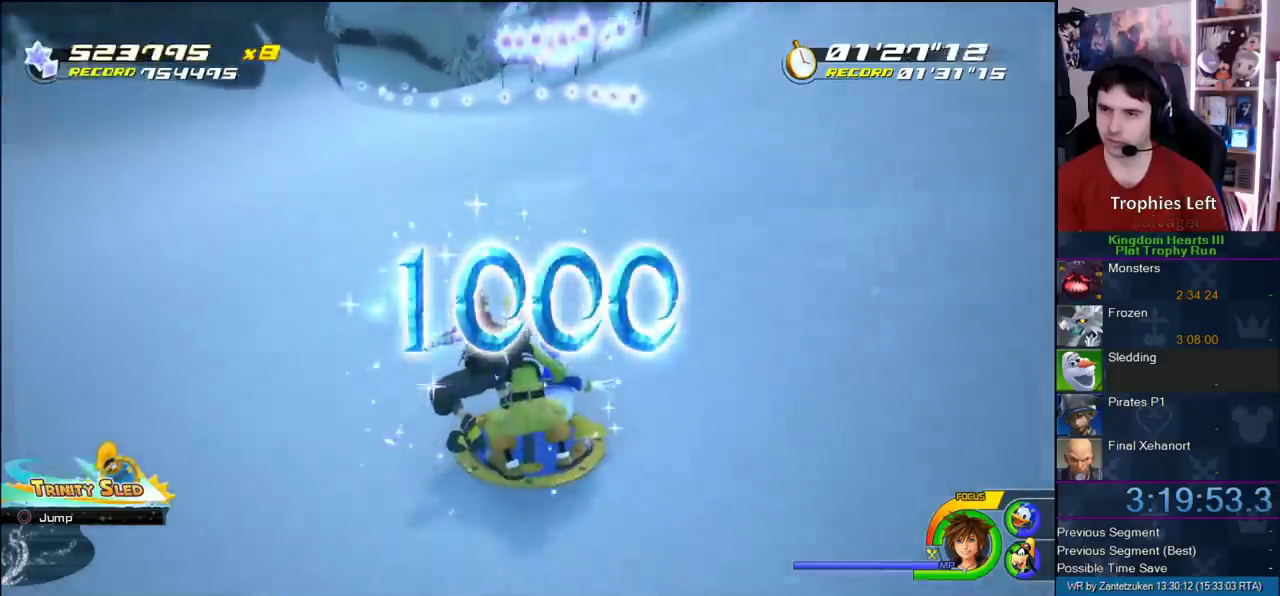
{"buttons": [], "left_stick": "left", "right_stick": "center", "events": [[183, "left_stick", "left"]]}
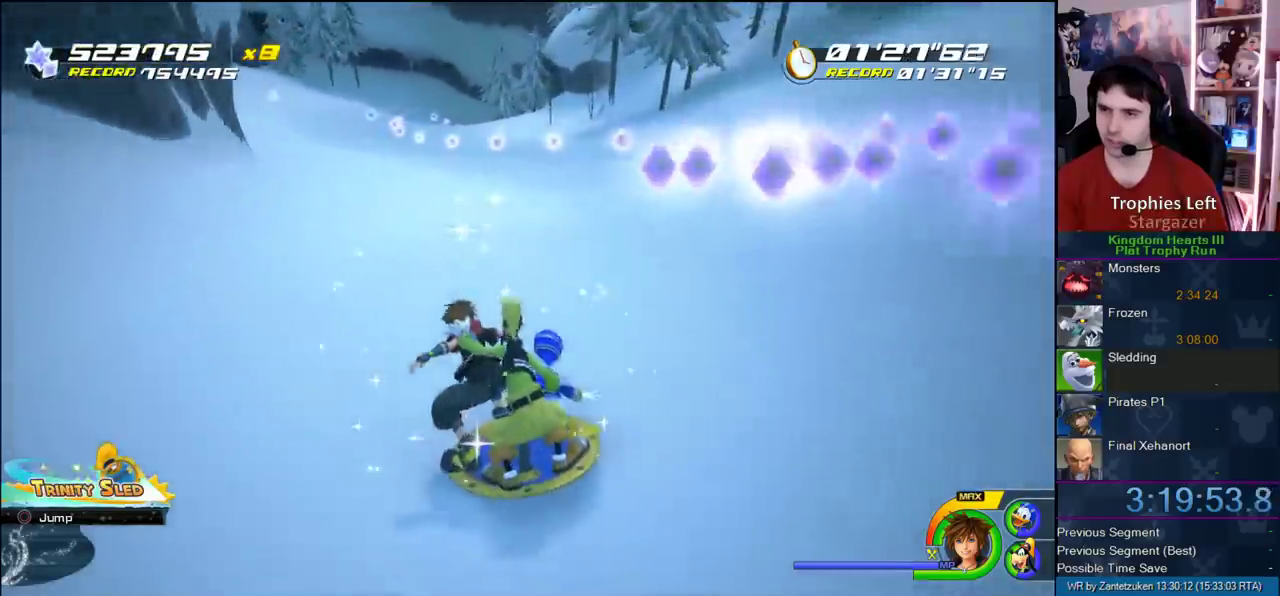
{"buttons": [], "left_stick": "center", "right_stick": "center", "events": [[133, "left_stick", "center"]]}
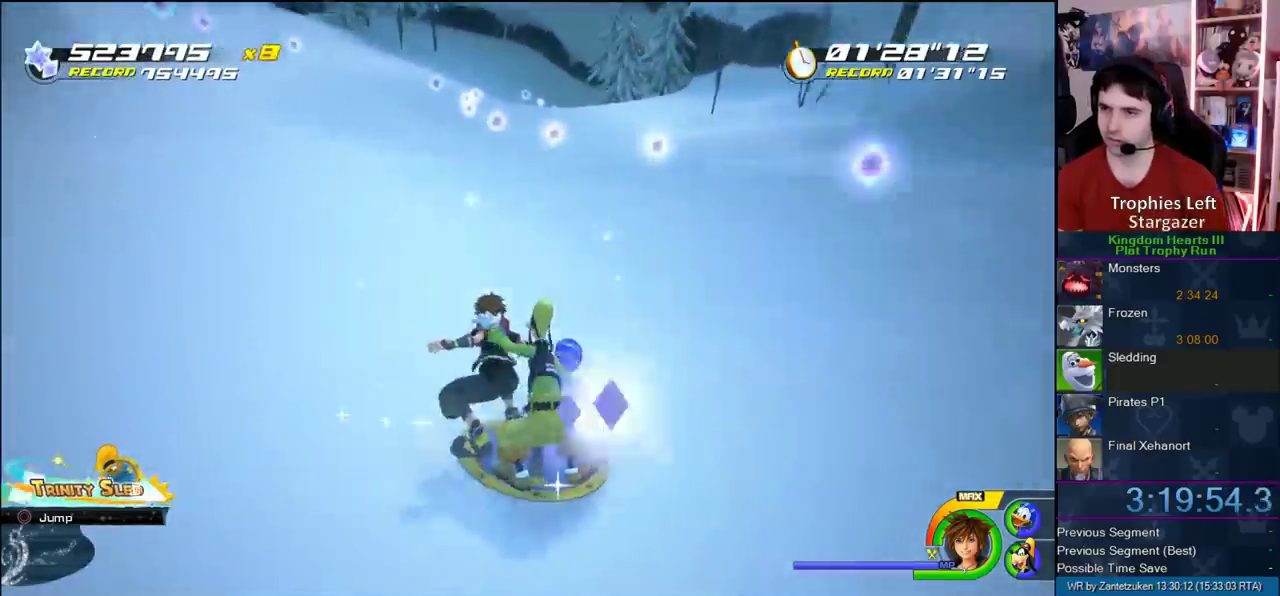
{"buttons": [], "left_stick": "center", "right_stick": "center", "events": [[250, "left_stick", "left"], [483, "left_stick", "center"]]}
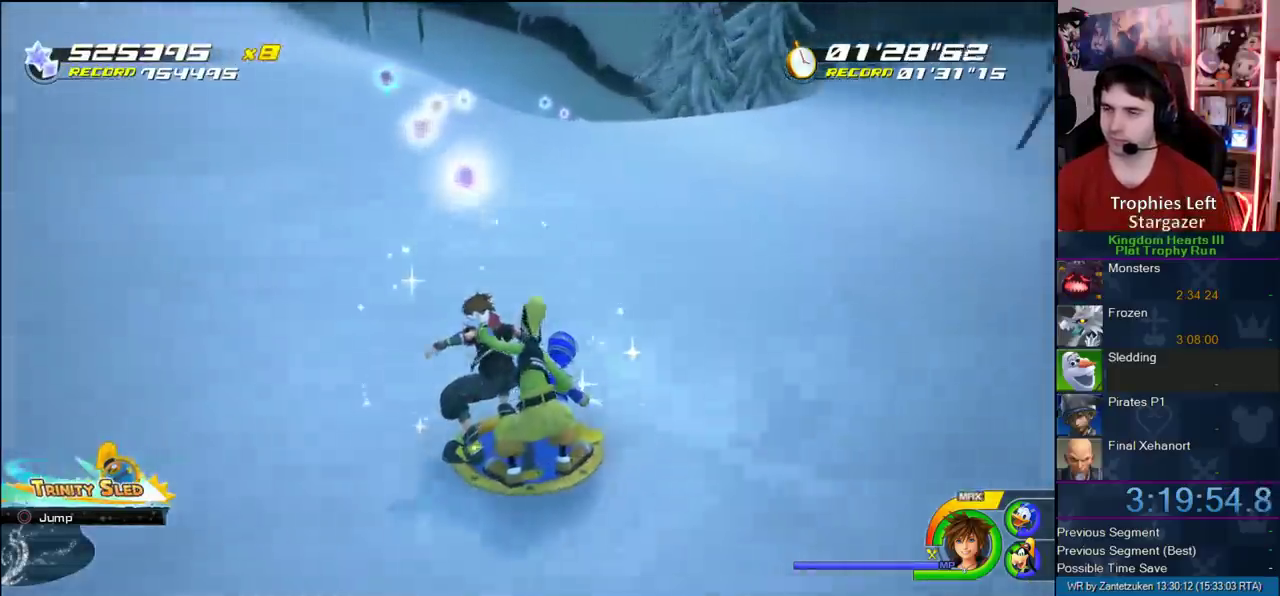
{"buttons": [], "left_stick": "center", "right_stick": "center", "events": []}